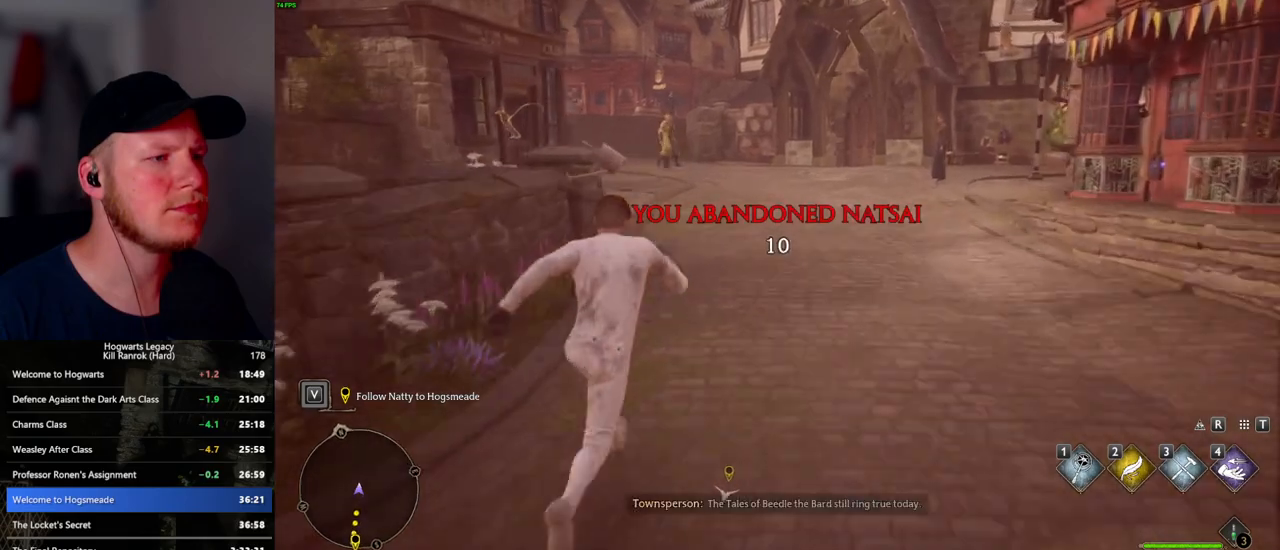
Gameplay with keyboard and mouse; each line is a JSON object with the keys and mouse buttons held at the frame after it. "events" lists presses ("down") and releases ("up") of ".", "/", "0", "1", "2", "3", "4", "5", "6", "7", "8", "9", "a", "alt_l", "alt_r", "b", "backslash", "backspace", "c", "caps_lock", "comma", "ctrl_l", "ctrl_r", "d", "e", "equals", "escape", "f", "f1", "f10", "f11", "f12", "f2", "f3", "f5", "f6", "f7", "f8", "f9", "g", "h", "i", "j", "k", "l", "lbracket", "m", "minus", "n", "o", "p", "q", "quote", "r", "rbracket", "return", "s", "semicolon", "shift_l", "shift_r", "space", "super_l", "super_r", "t", "tab", "tilde", "u", "v", "w", "x", "y", "z", "mouse_left", "mouse_wheel", "mouse_right", "mouse_mb4" and "mouse_mb5" between this image and that frame as [ms after this image, input, new state], when the widget could be followed in between. "mouse_left", "mouse_wheel", "mouse_right", "mouse_mb4", "mouse_mb5" = the "left", "wheel", "right", "mb4", "mb5" buttons of the "mouse" list. No other keys are recorded. "wheel" means that the mouse wheel is clicked or scrolled. Mouse movement is not recorded. Not read: f4.
{"keys": ["w"], "mouse": [], "events": []}
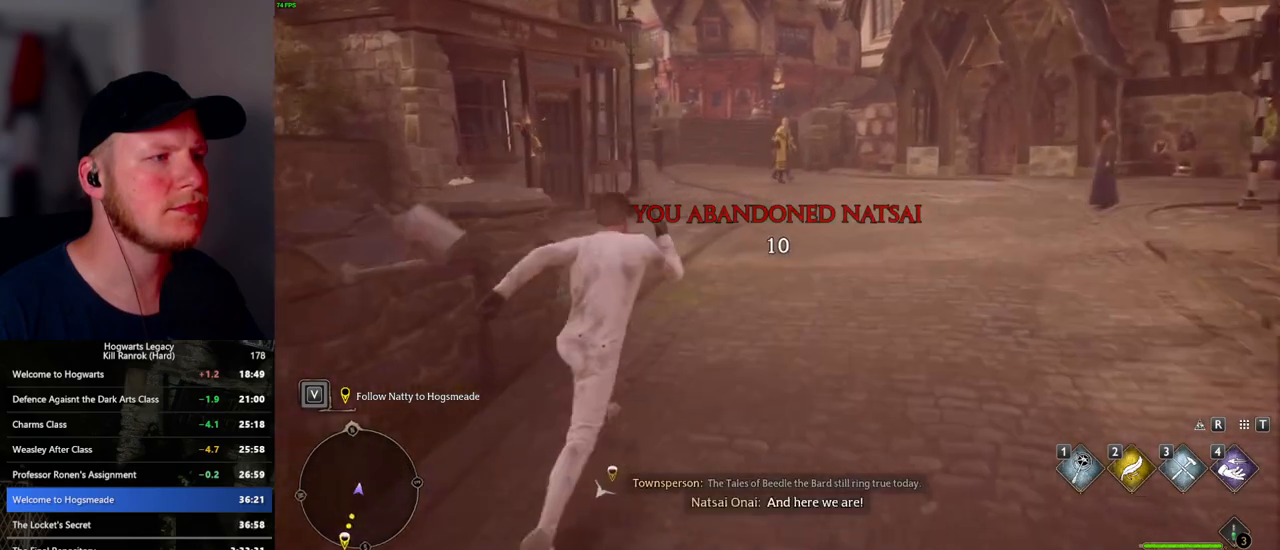
{"keys": ["w"], "mouse": [], "events": []}
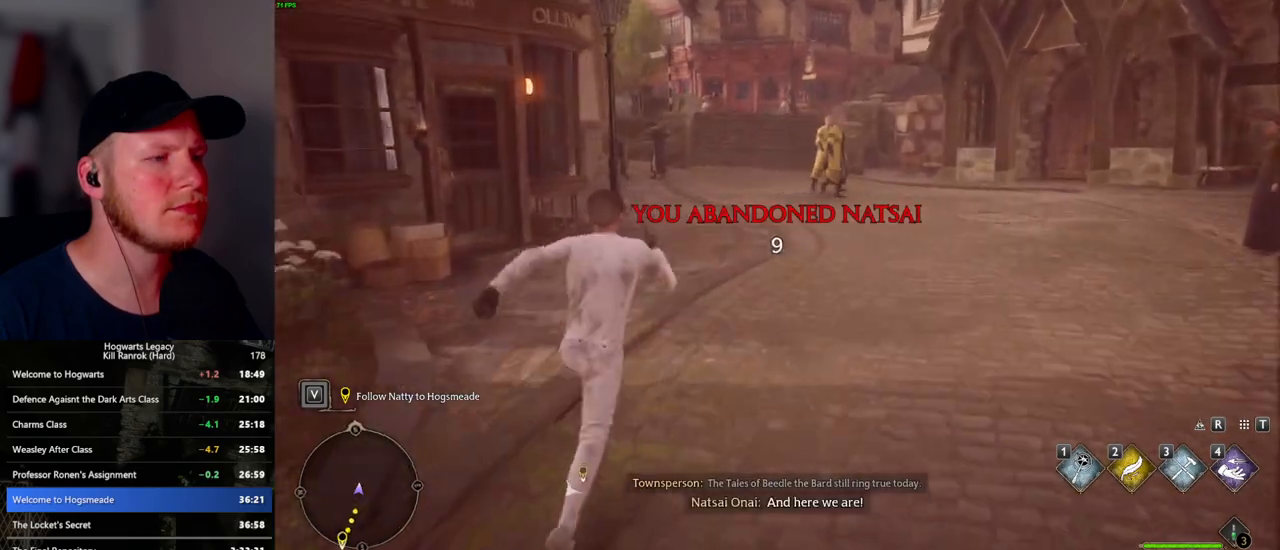
{"keys": ["w"], "mouse": [], "events": []}
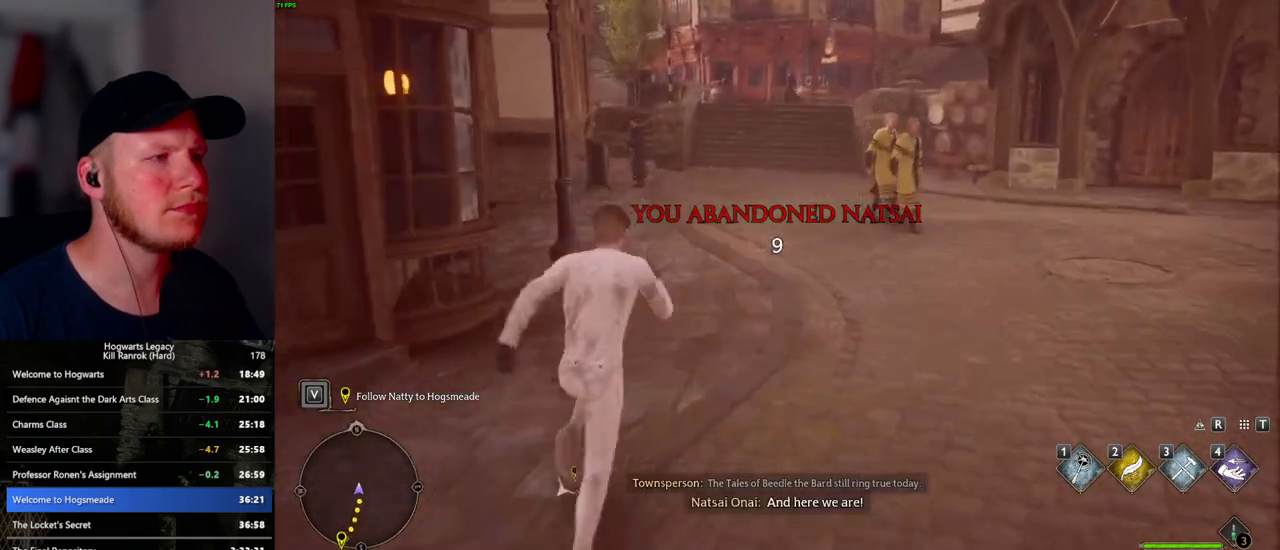
{"keys": ["w"], "mouse": [], "events": []}
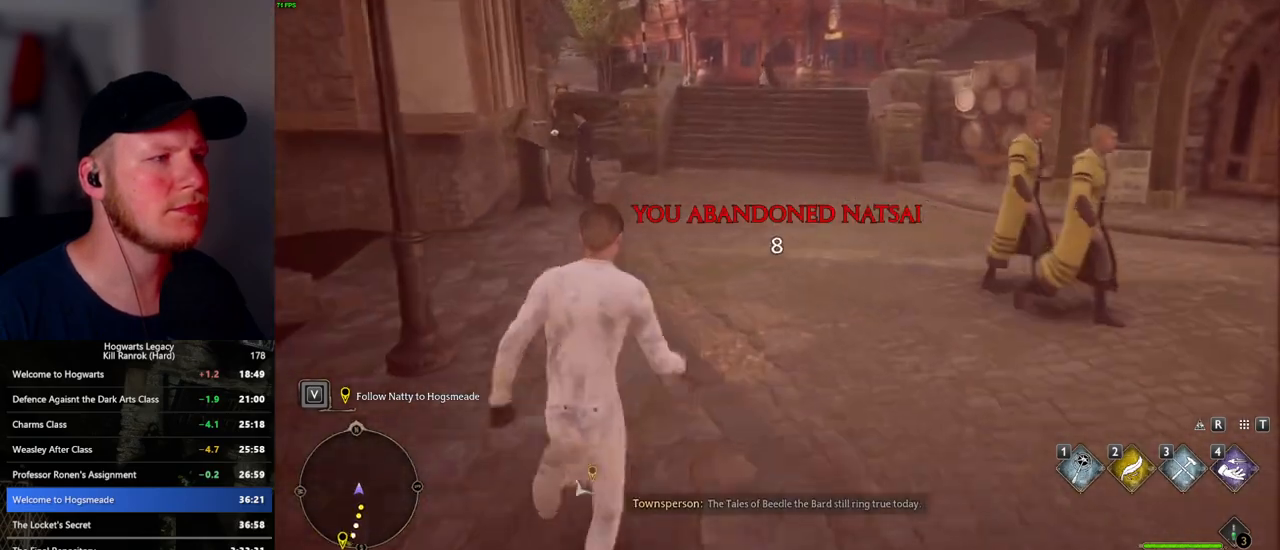
{"keys": ["w"], "mouse": [], "events": []}
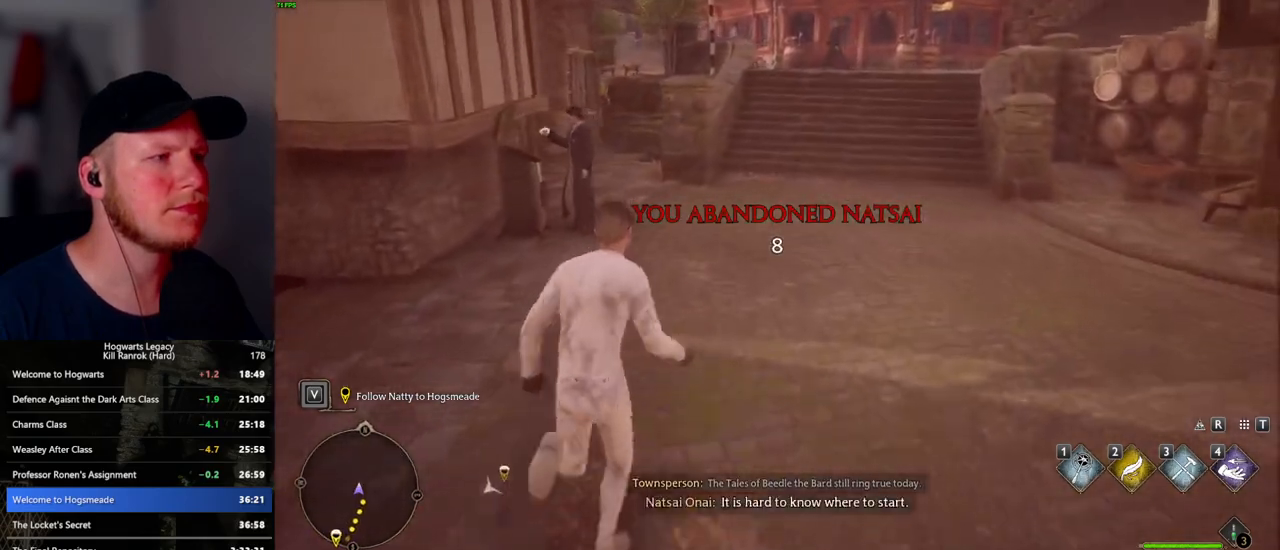
{"keys": ["w"], "mouse": [], "events": []}
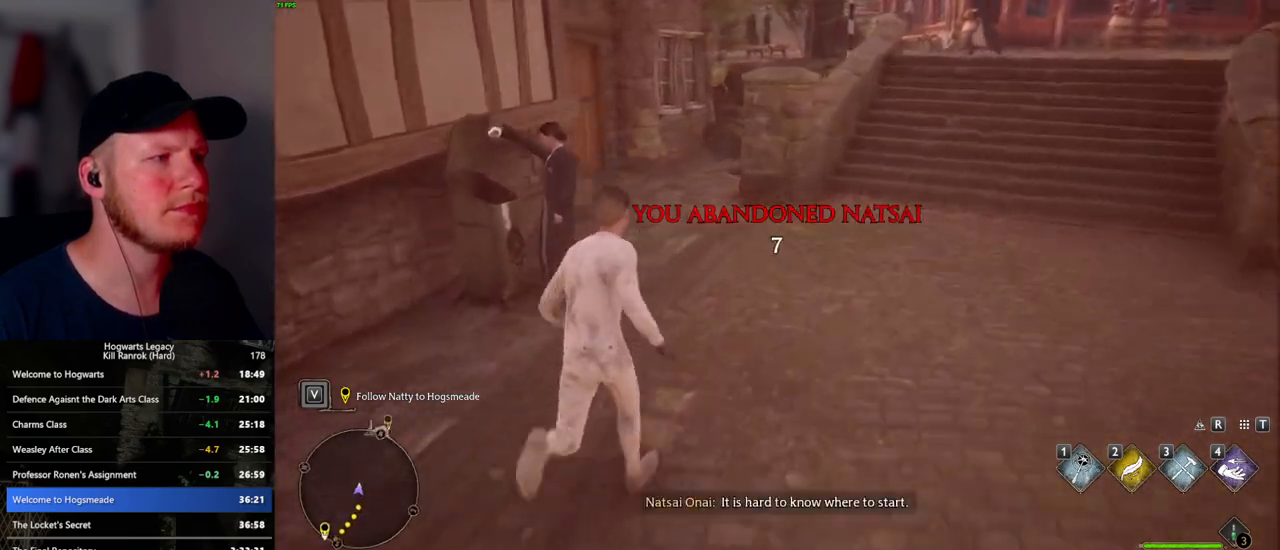
{"keys": ["w"], "mouse": [], "events": []}
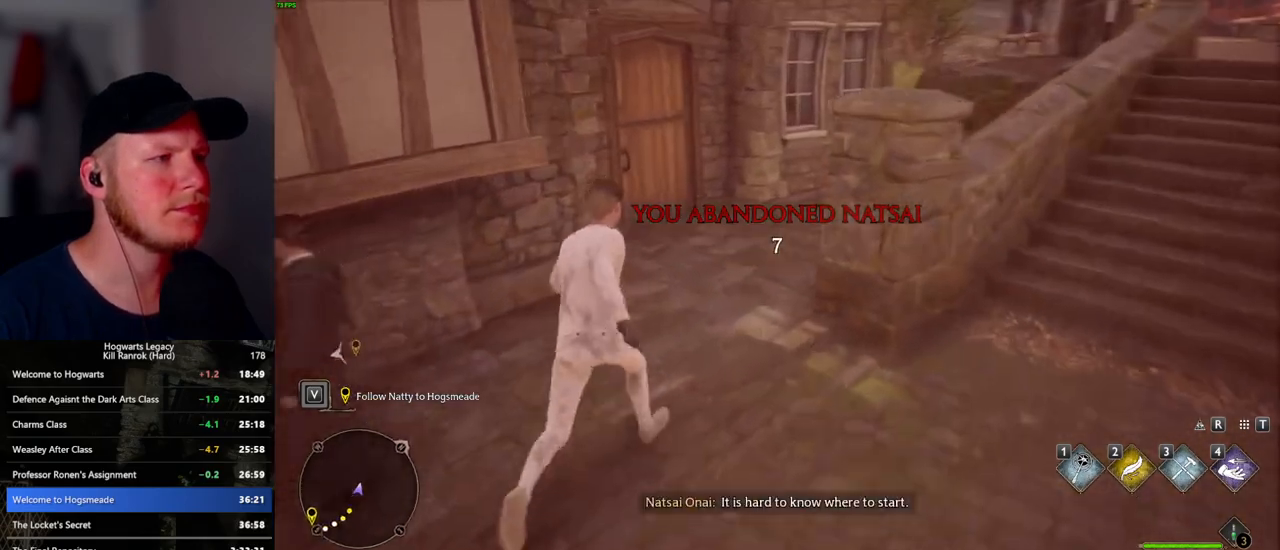
{"keys": ["a", "space", "w"], "mouse": [], "events": [[400, "a", "down"], [433, "space", "down"]]}
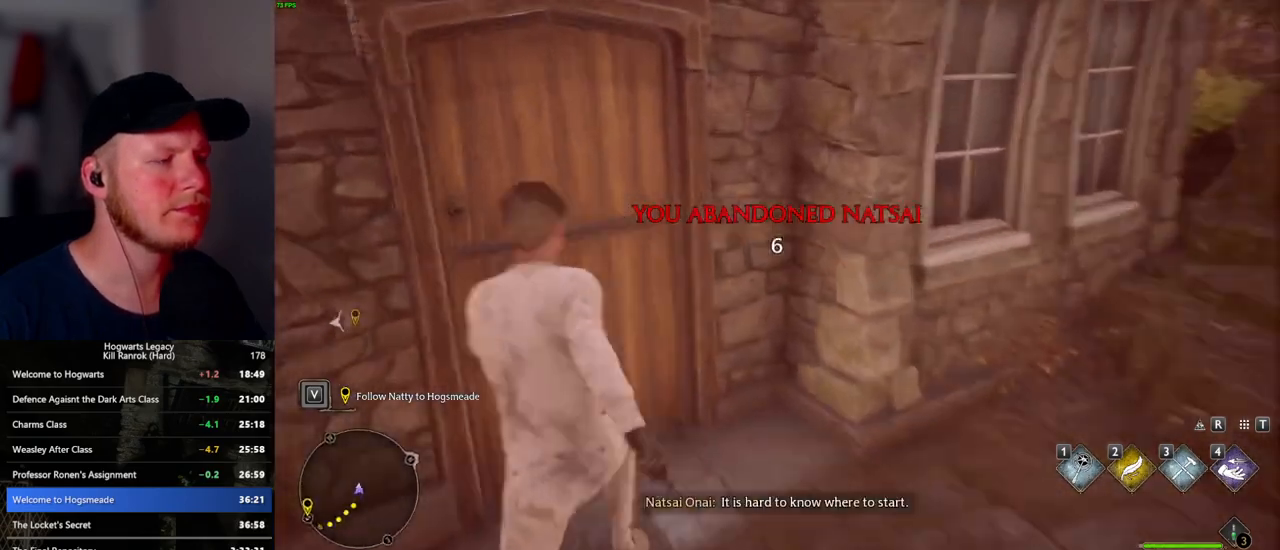
{"keys": ["a", "w"], "mouse": [], "events": [[50, "space", "up"], [67, "a", "up"], [450, "a", "down"]]}
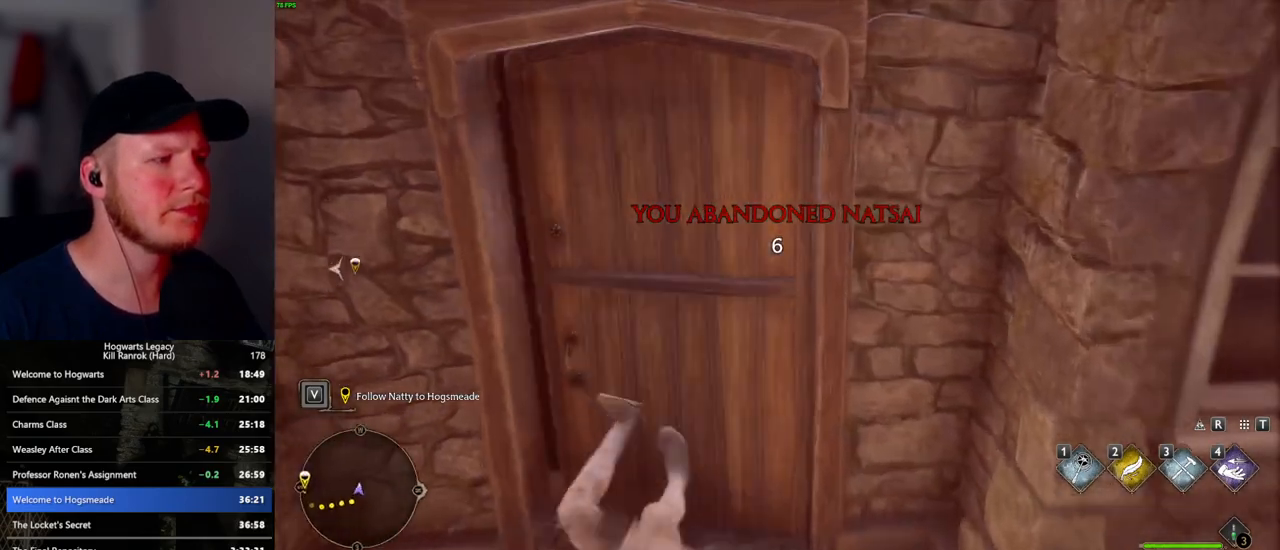
{"keys": ["a"], "mouse": [], "events": [[450, "w", "up"]]}
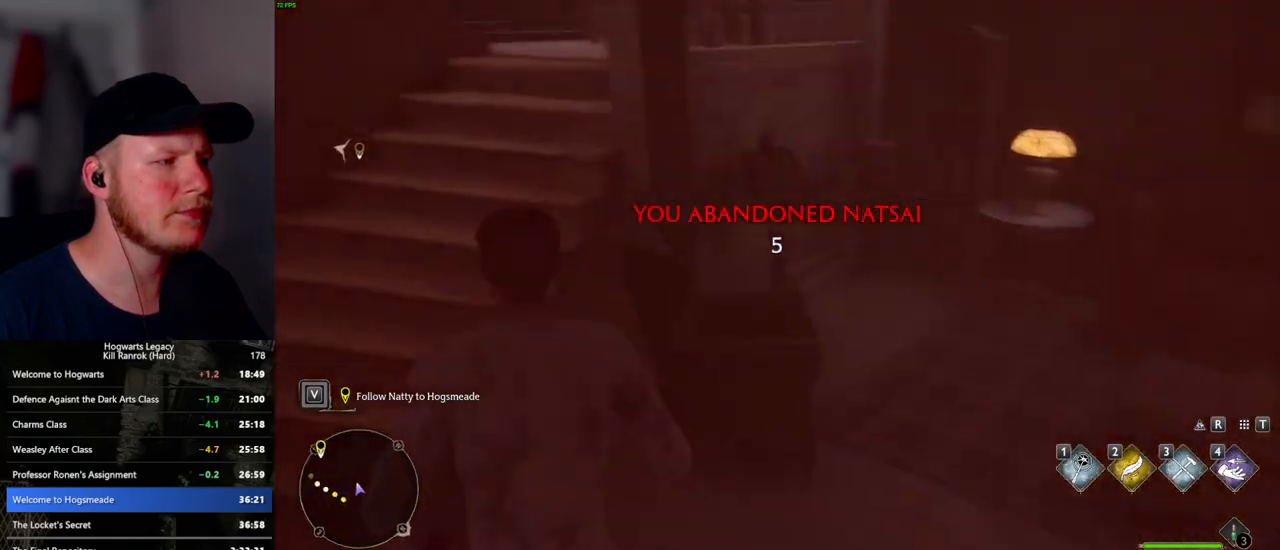
{"keys": ["w"], "mouse": [], "events": [[133, "w", "down"], [333, "a", "up"]]}
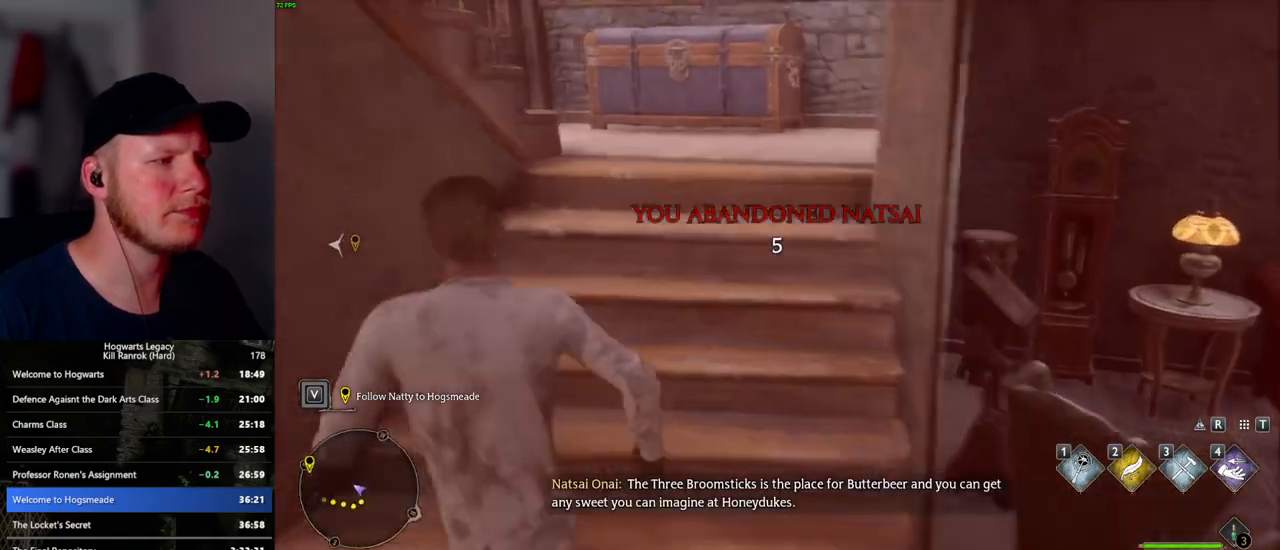
{"keys": ["a", "w"], "mouse": [], "events": [[17, "d", "down"], [283, "d", "up"], [483, "a", "down"]]}
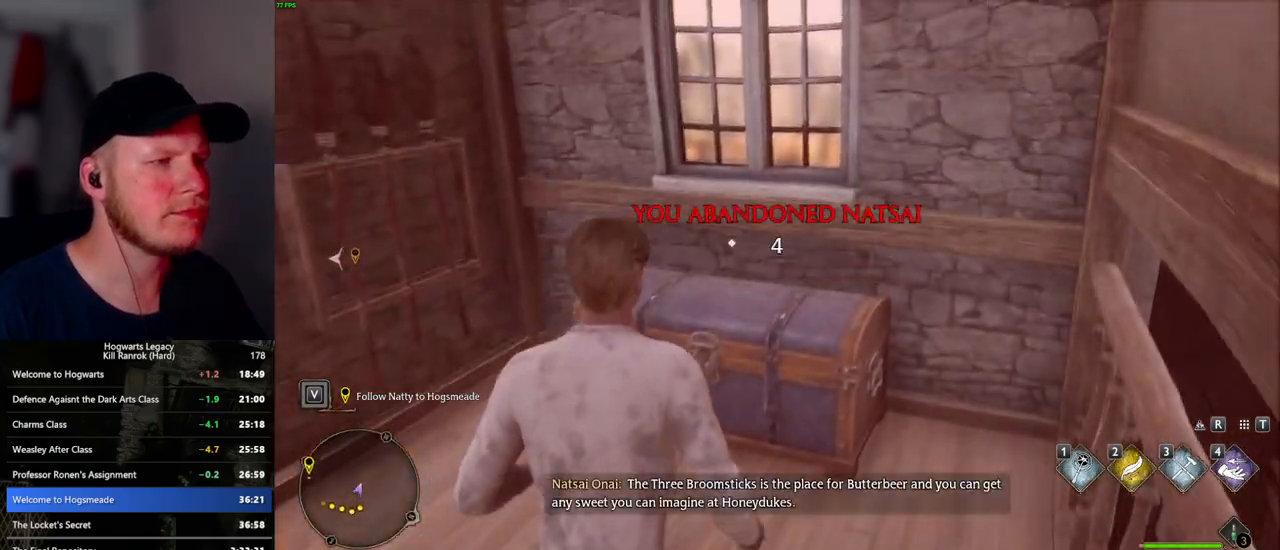
{"keys": ["a", "w"], "mouse": [], "events": [[50, "f", "down"], [133, "f", "up"], [217, "f", "down"], [317, "f", "up"]]}
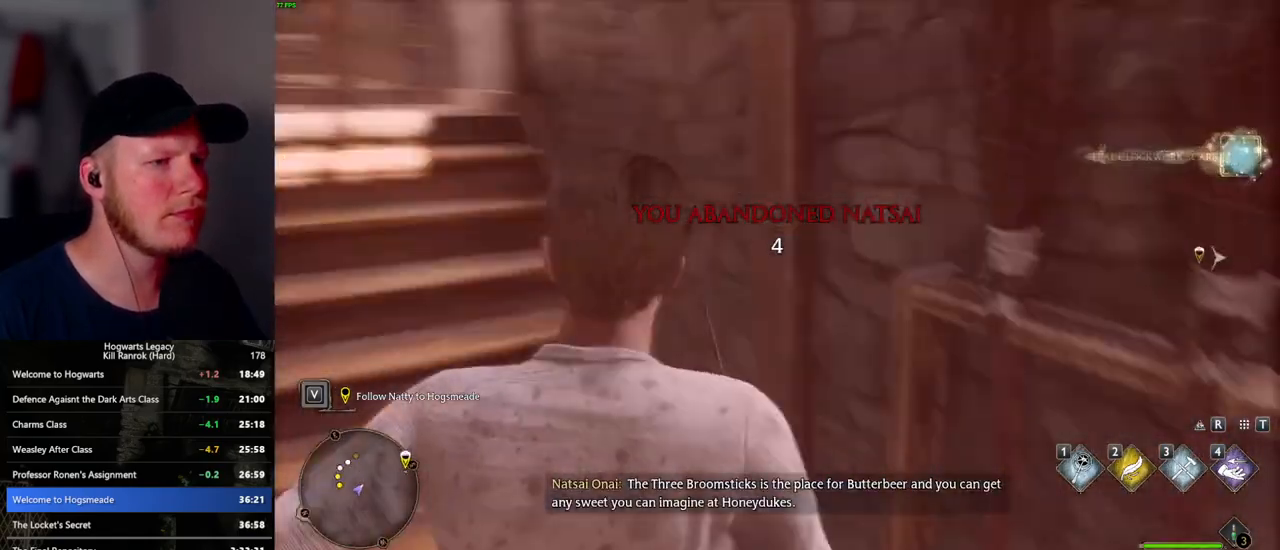
{"keys": ["w"], "mouse": [], "events": [[450, "a", "up"]]}
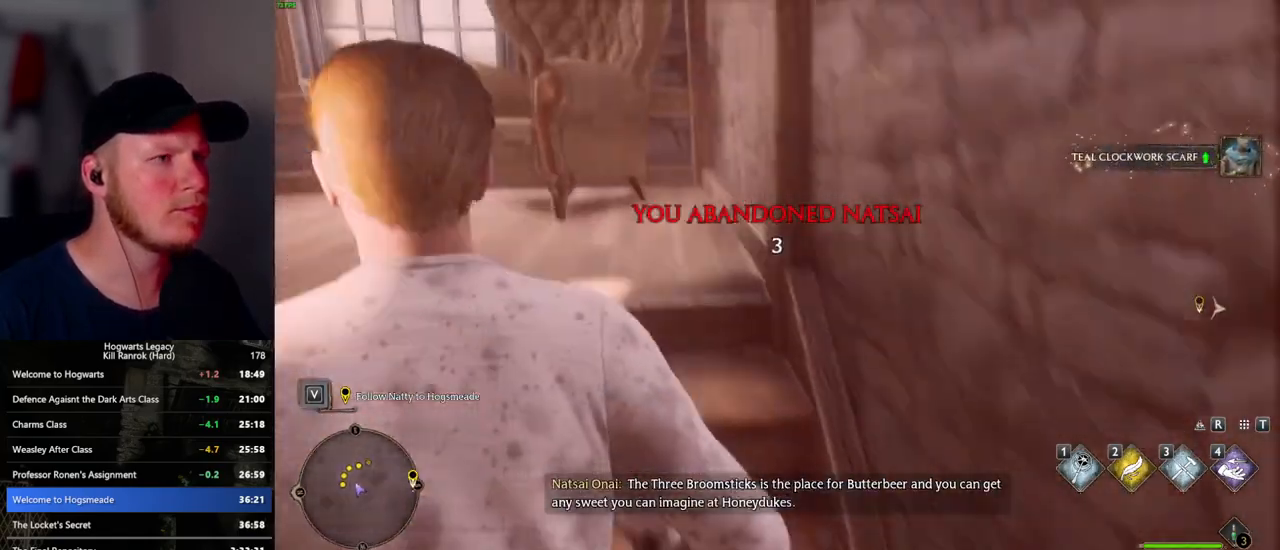
{"keys": ["a", "w"], "mouse": [], "events": [[33, "a", "down"]]}
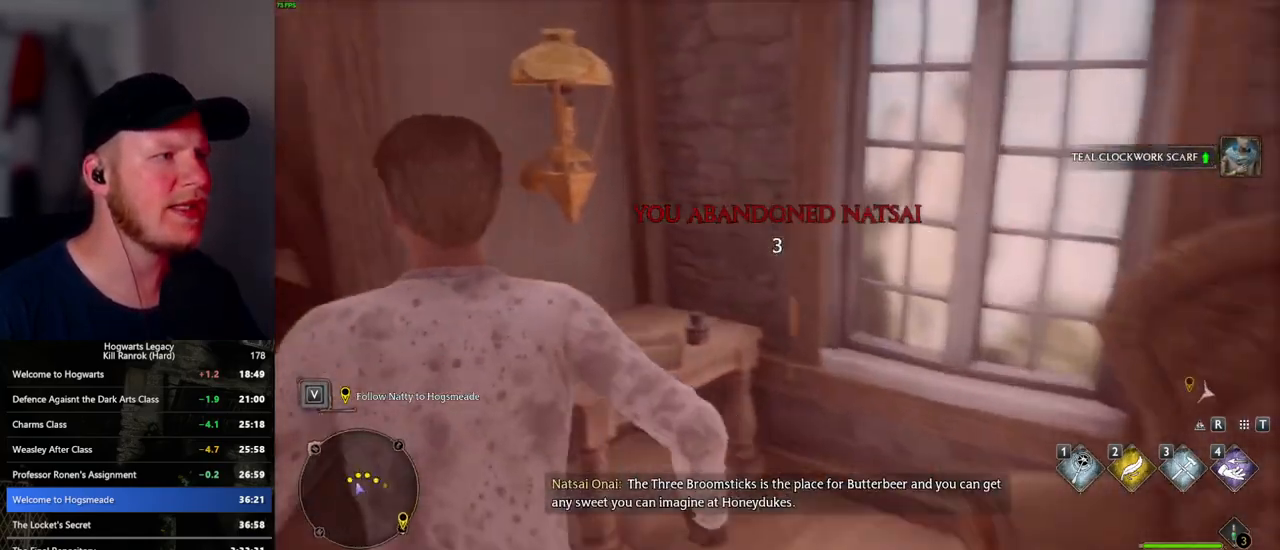
{"keys": ["a", "w"], "mouse": [], "events": [[233, "w", "up"], [383, "w", "down"]]}
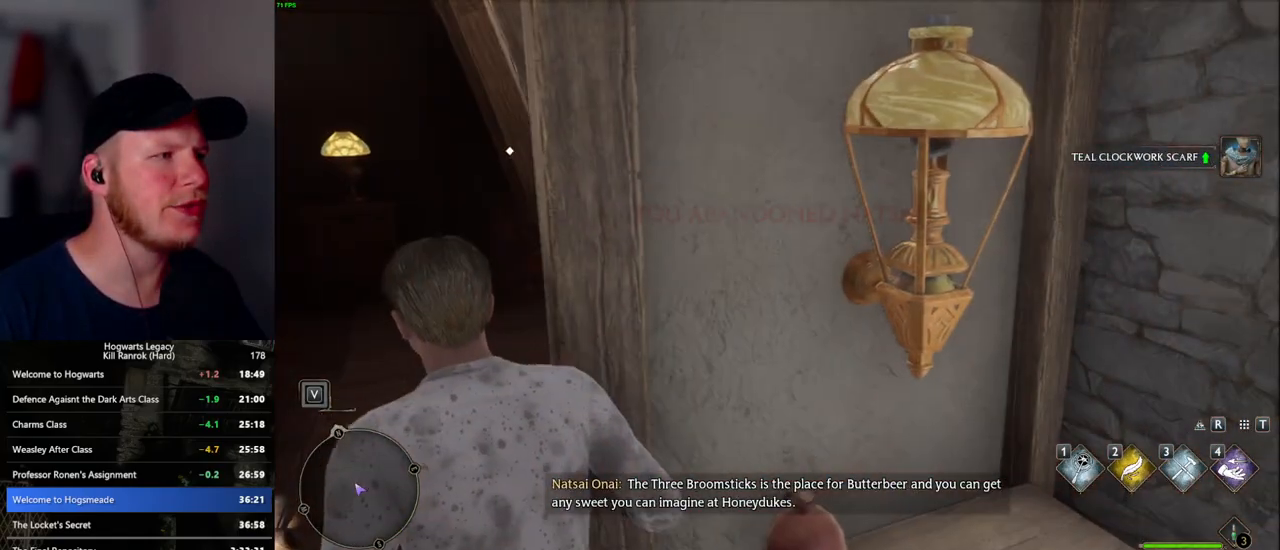
{"keys": [], "mouse": [], "events": [[150, "a", "up"], [200, "w", "up"], [367, "mouse_wheel", "down"], [417, "mouse_wheel", "up"], [417, "q", "down"], [417, "space", "down"], [433, "mouse_wheel", "down"], [467, "mouse_wheel", "up"], [500, "q", "up"], [500, "space", "up"]]}
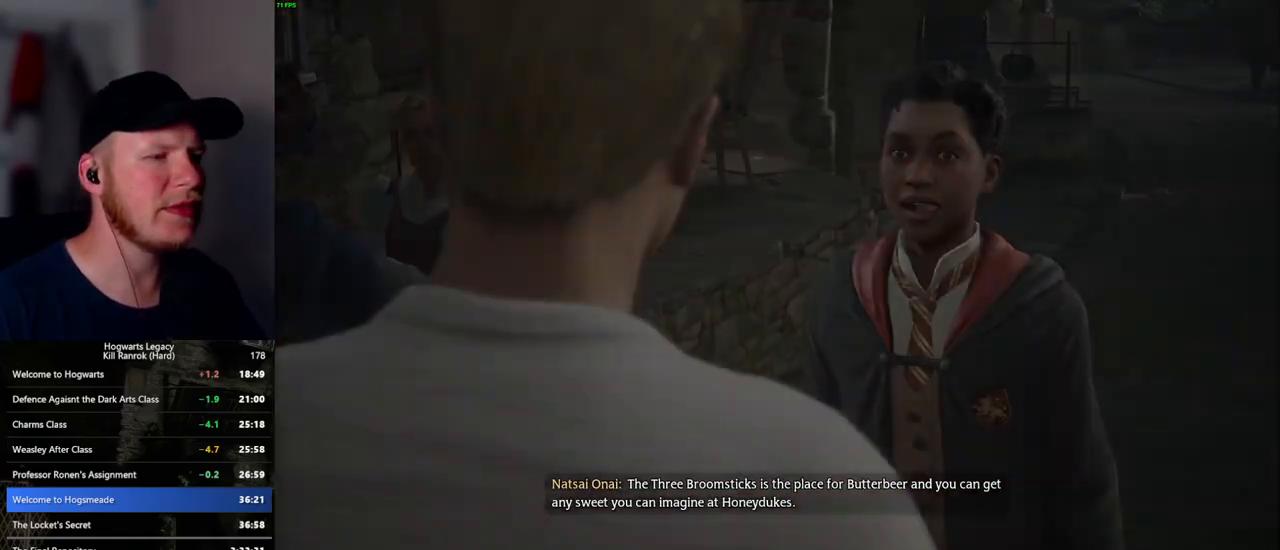
{"keys": [], "mouse": [], "events": [[83, "q", "down"], [83, "space", "down"], [167, "q", "up"], [167, "space", "up"], [250, "mouse_wheel", "down"], [250, "q", "down"], [267, "space", "down"], [317, "mouse_wheel", "up"], [317, "q", "up"], [317, "space", "up"], [400, "q", "down"], [417, "space", "down"], [483, "q", "up"], [483, "space", "up"]]}
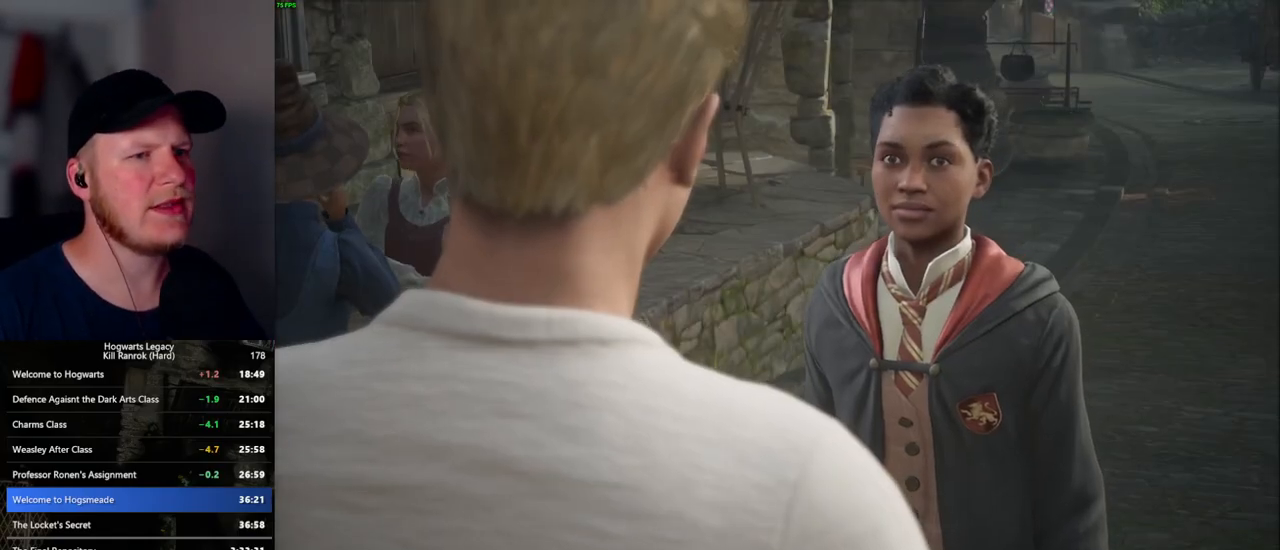
{"keys": [], "mouse": ["wheel"], "events": [[67, "q", "down"], [83, "space", "down"], [117, "mouse_wheel", "down"], [133, "mouse_wheel", "up"], [133, "q", "up"], [133, "space", "up"], [150, "mouse_wheel", "down"], [217, "mouse_wheel", "up"], [217, "q", "down"], [233, "space", "down"], [300, "q", "up"], [300, "space", "up"], [383, "q", "down"], [417, "space", "down"], [450, "space", "up"], [467, "mouse_wheel", "down"], [467, "q", "up"]]}
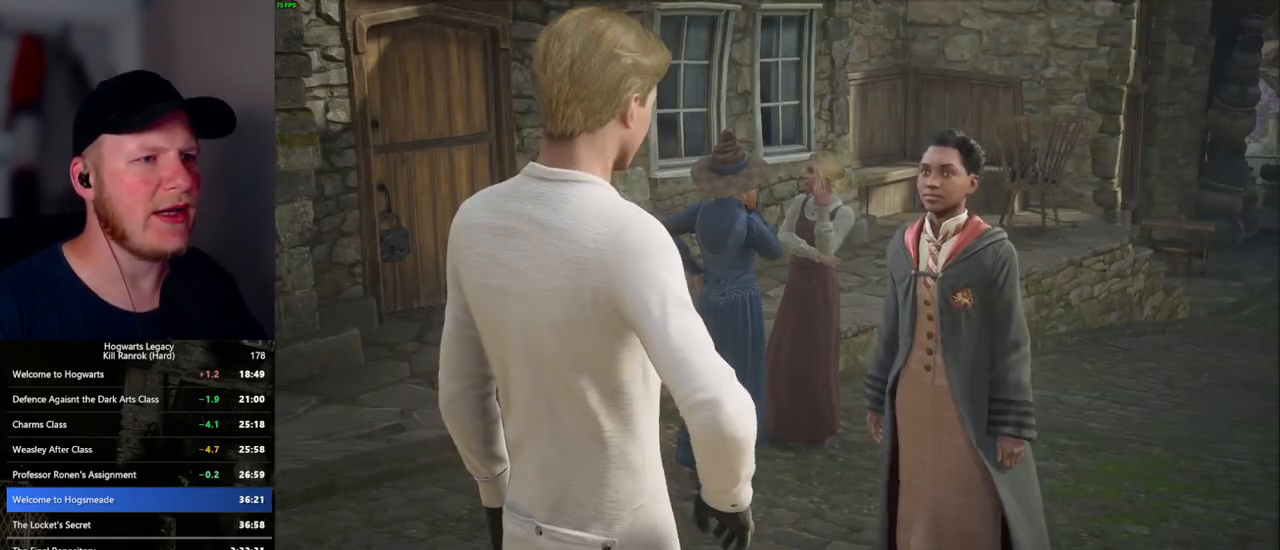
{"keys": [], "mouse": [], "events": [[50, "mouse_wheel", "up"], [50, "q", "down"], [67, "space", "down"], [117, "q", "up"], [117, "space", "up"], [200, "q", "down"], [217, "space", "down"], [283, "mouse_wheel", "down"], [283, "q", "up"], [283, "space", "up"], [350, "mouse_wheel", "up"], [350, "q", "down"], [383, "space", "down"], [417, "space", "up"], [433, "q", "up"]]}
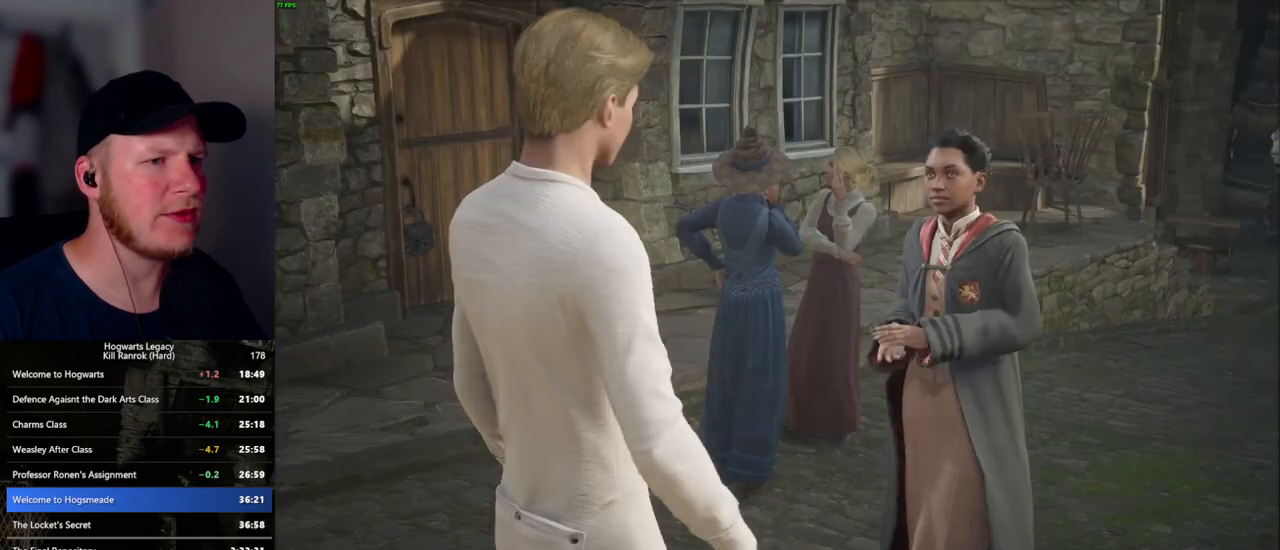
{"keys": ["q"], "mouse": [], "events": [[17, "q", "down"], [33, "space", "down"], [83, "q", "up"], [83, "space", "up"], [100, "mouse_wheel", "down"], [117, "mouse_wheel", "up"], [150, "mouse_wheel", "down"], [167, "mouse_wheel", "up"], [167, "q", "down"], [183, "mouse_wheel", "down"], [200, "space", "down"], [250, "mouse_wheel", "up"], [250, "q", "up"], [250, "space", "up"], [333, "q", "down"], [350, "space", "down"], [400, "space", "up"], [417, "q", "up"], [467, "mouse_wheel", "down"], [500, "mouse_wheel", "up"], [500, "q", "down"]]}
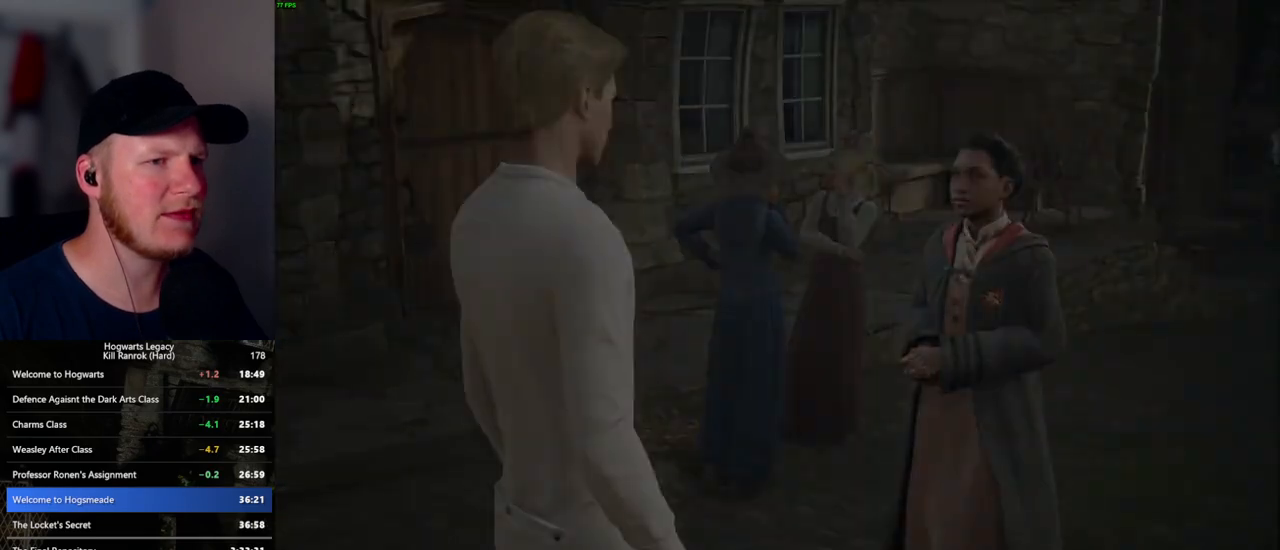
{"keys": ["s"], "mouse": [], "events": [[17, "mouse_wheel", "down"], [17, "space", "down"], [50, "mouse_wheel", "up"], [50, "q", "up"], [67, "mouse_wheel", "down"], [67, "space", "up"], [133, "mouse_wheel", "up"], [283, "s", "down"]]}
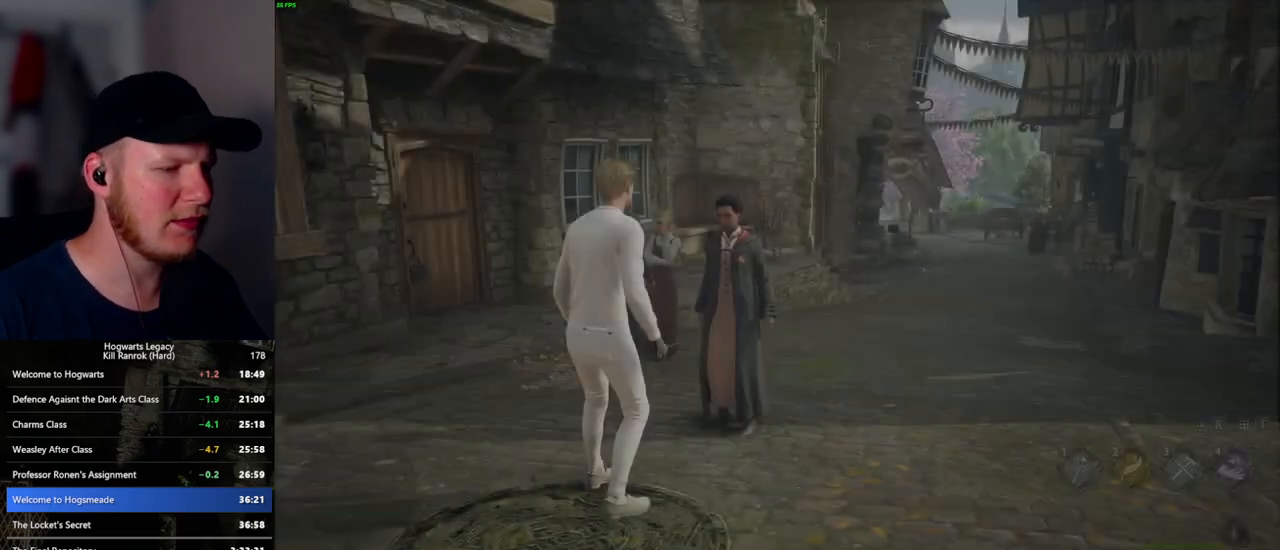
{"keys": ["s"], "mouse": [], "events": [[217, "s", "up"], [350, "s", "down"]]}
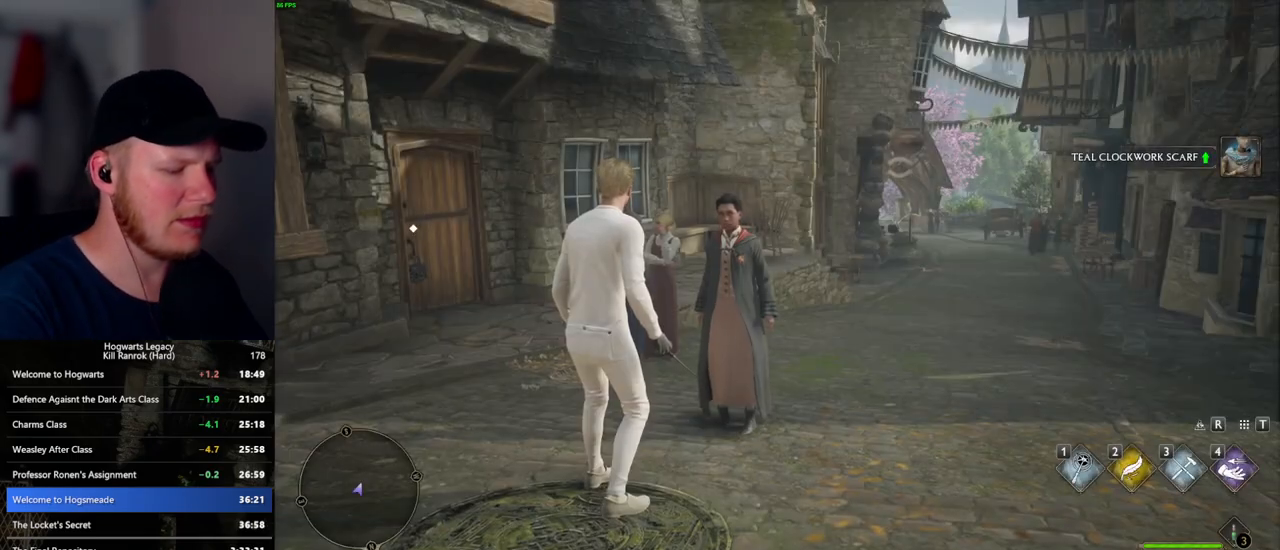
{"keys": ["s"], "mouse": [], "events": []}
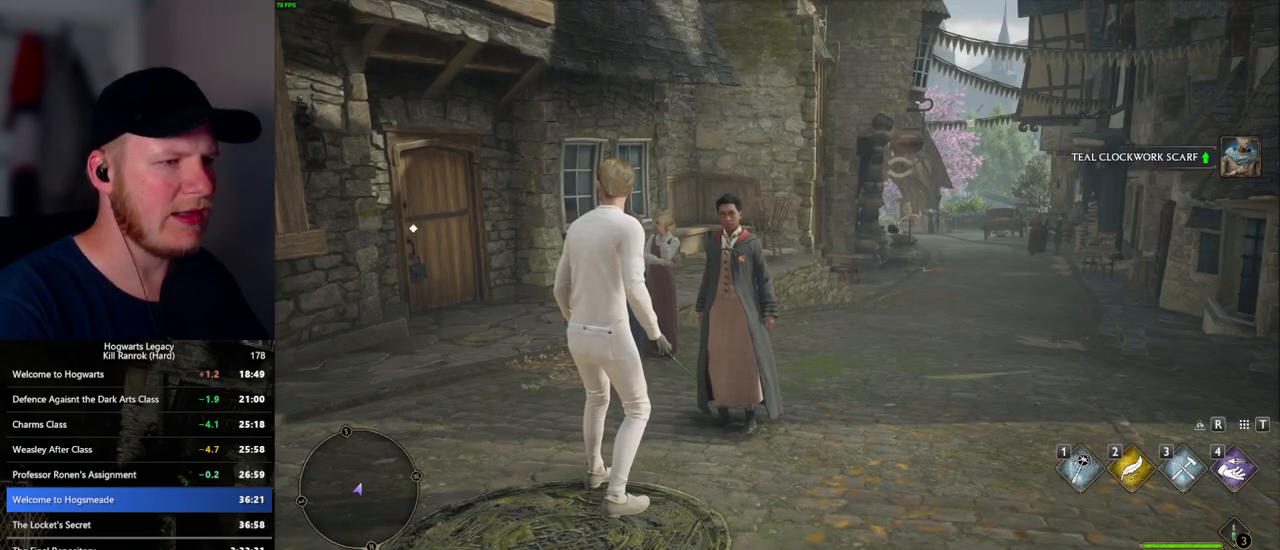
{"keys": ["s"], "mouse": [], "events": [[233, "s", "up"], [333, "s", "down"]]}
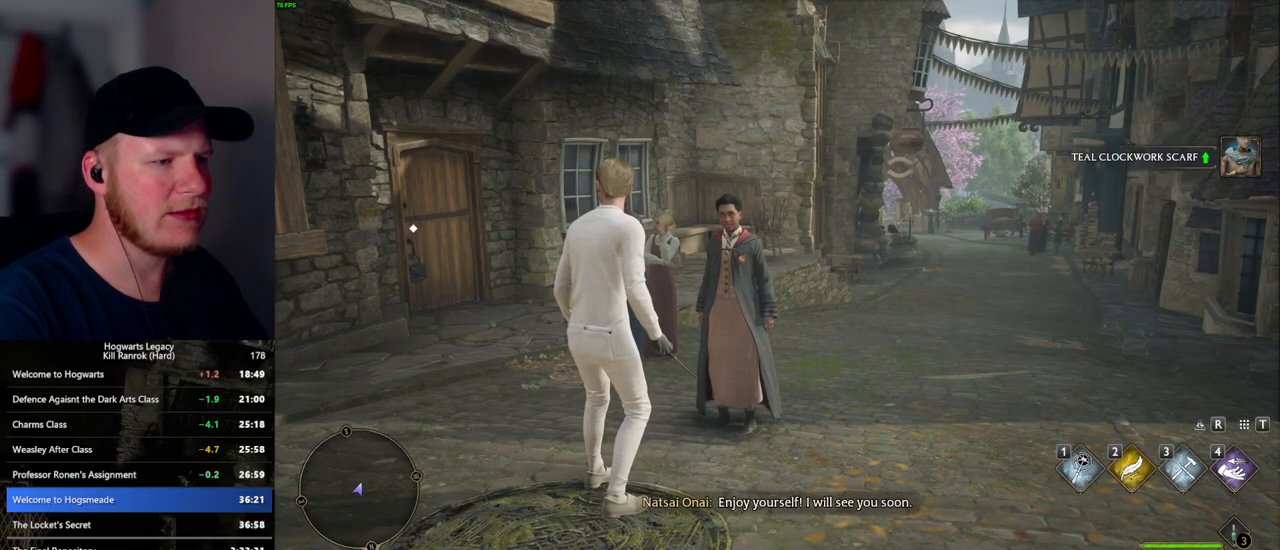
{"keys": ["s"], "mouse": [], "events": []}
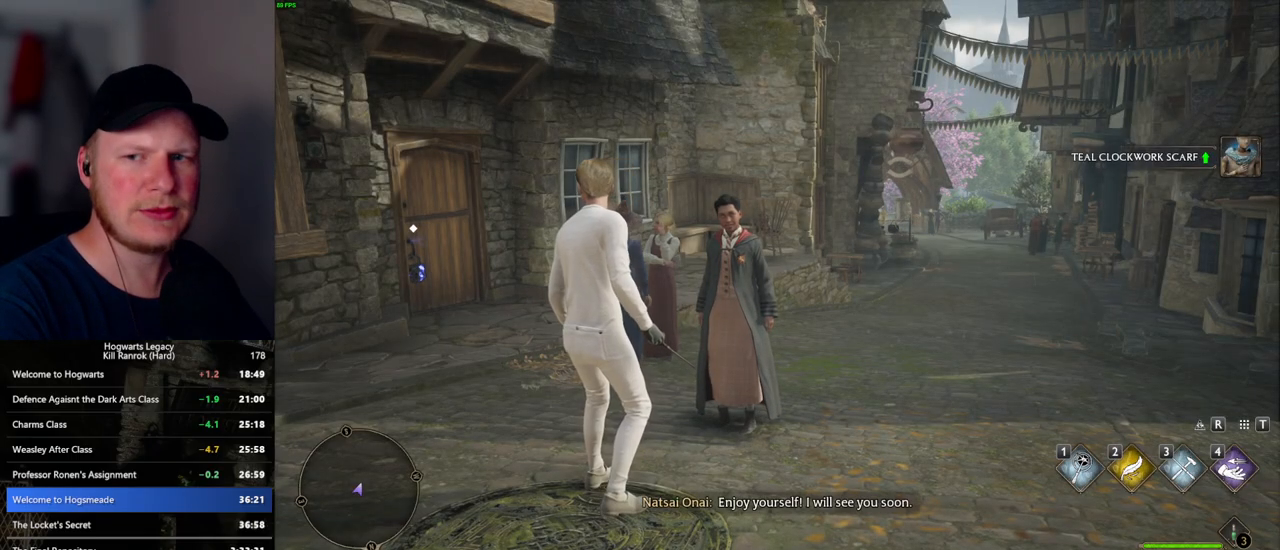
{"keys": ["s"], "mouse": [], "events": [[433, "space", "down"], [500, "space", "up"]]}
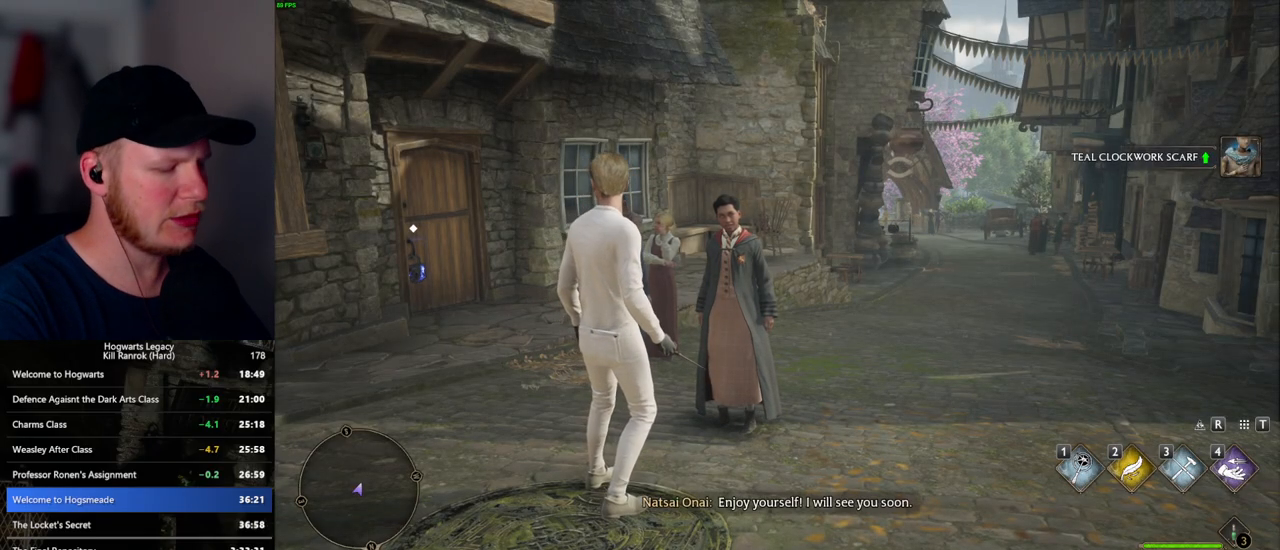
{"keys": ["s", "space"], "mouse": [], "events": [[50, "space", "down"], [83, "space", "up"], [117, "space", "down"], [183, "space", "up"], [233, "space", "down"], [250, "space", "up"], [300, "space", "down"], [350, "space", "up"], [467, "space", "down"]]}
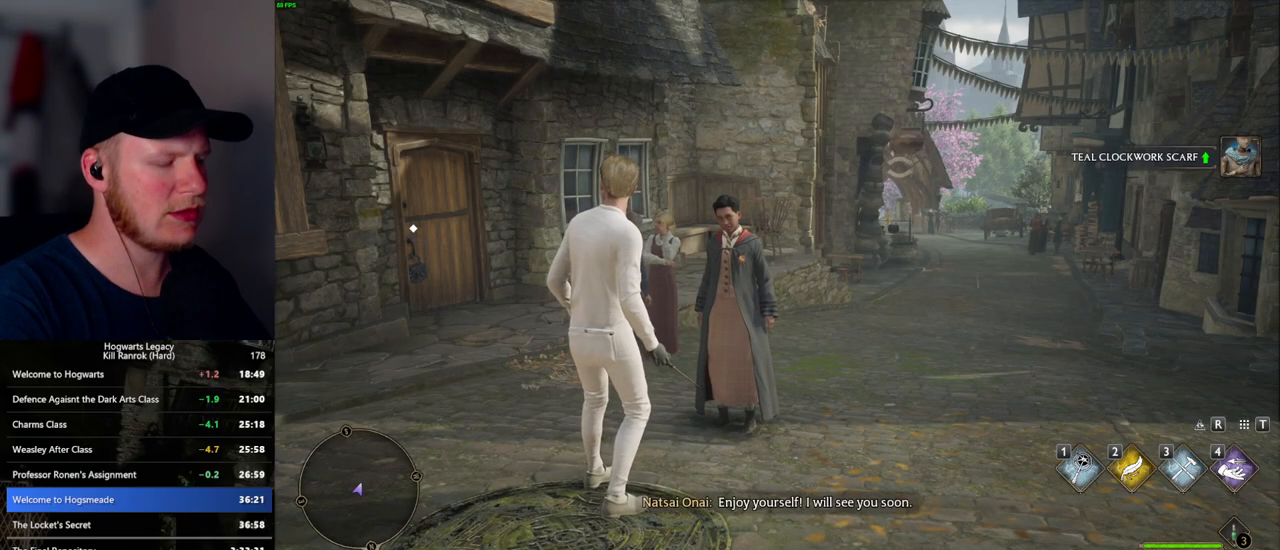
{"keys": ["s", "space"], "mouse": [], "events": [[33, "space", "up"], [50, "space", "down"], [83, "space", "up"], [133, "space", "down"], [200, "space", "up"], [233, "space", "down"], [267, "space", "up"], [317, "space", "down"], [383, "space", "up"], [417, "space", "down"], [433, "space", "up"], [467, "space", "down"]]}